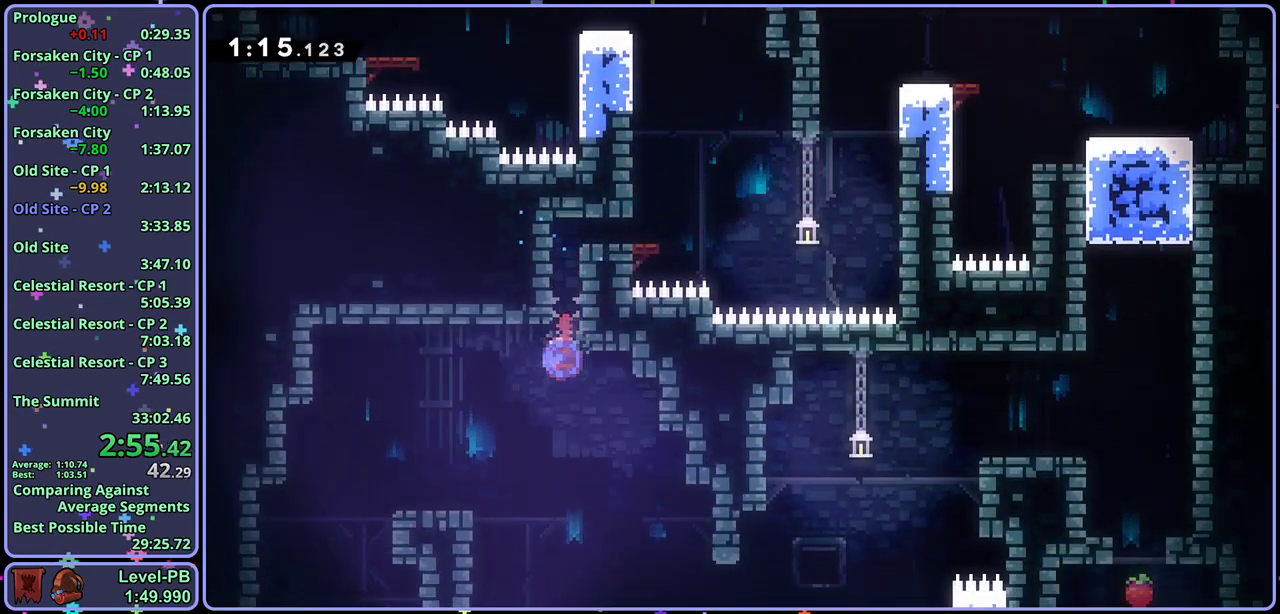
Gameplay with a controller (PlayStation layout); each line is a JSON object with the inputs held at the frame after it. "events" lists button and stick changes between this image and that frame as [ms after this image, input, new state], when the widget could be followed in between. Not read: R1 right_stick.
{"buttons": [], "left_stick": "down-left", "events": []}
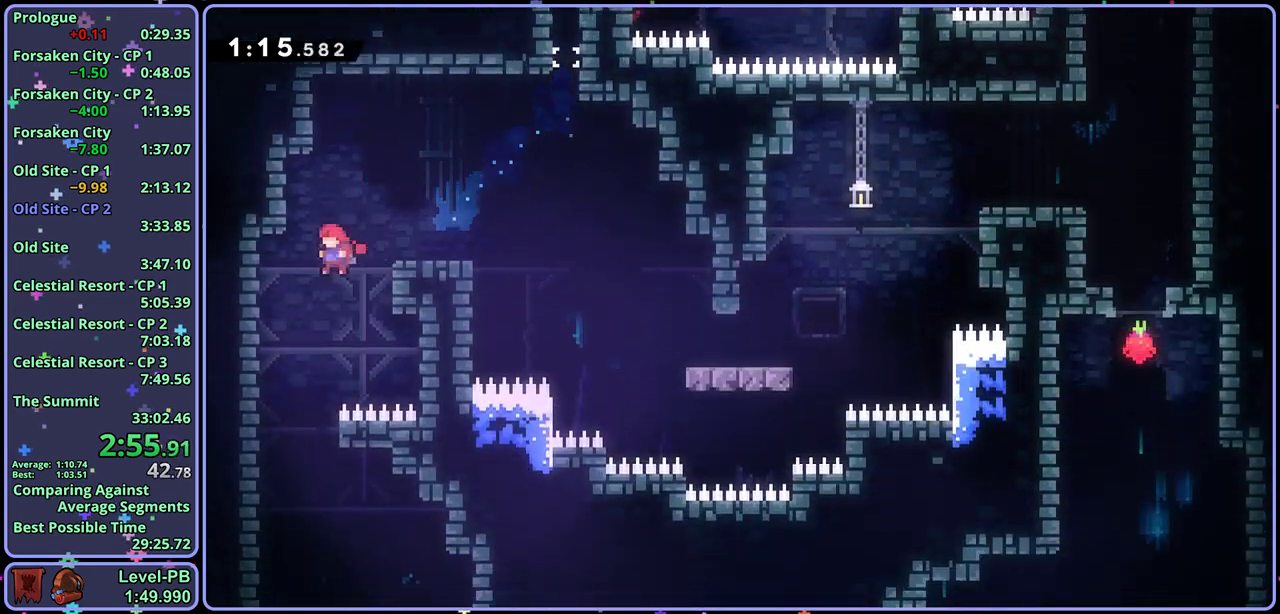
{"buttons": [], "left_stick": "down-right", "events": [[17, "left_stick", "down"], [83, "left_stick", "down-right"]]}
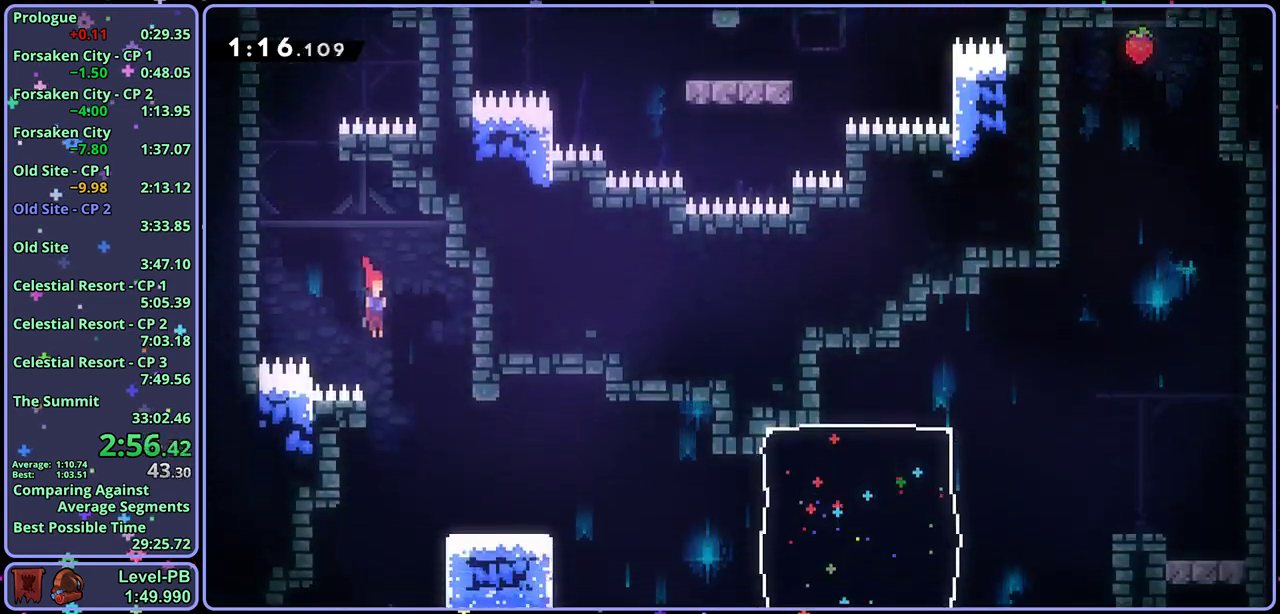
{"buttons": [], "left_stick": "down-left", "events": [[33, "left_stick", "down"], [267, "left_stick", "down-right"], [433, "left_stick", "down"], [500, "left_stick", "down-left"]]}
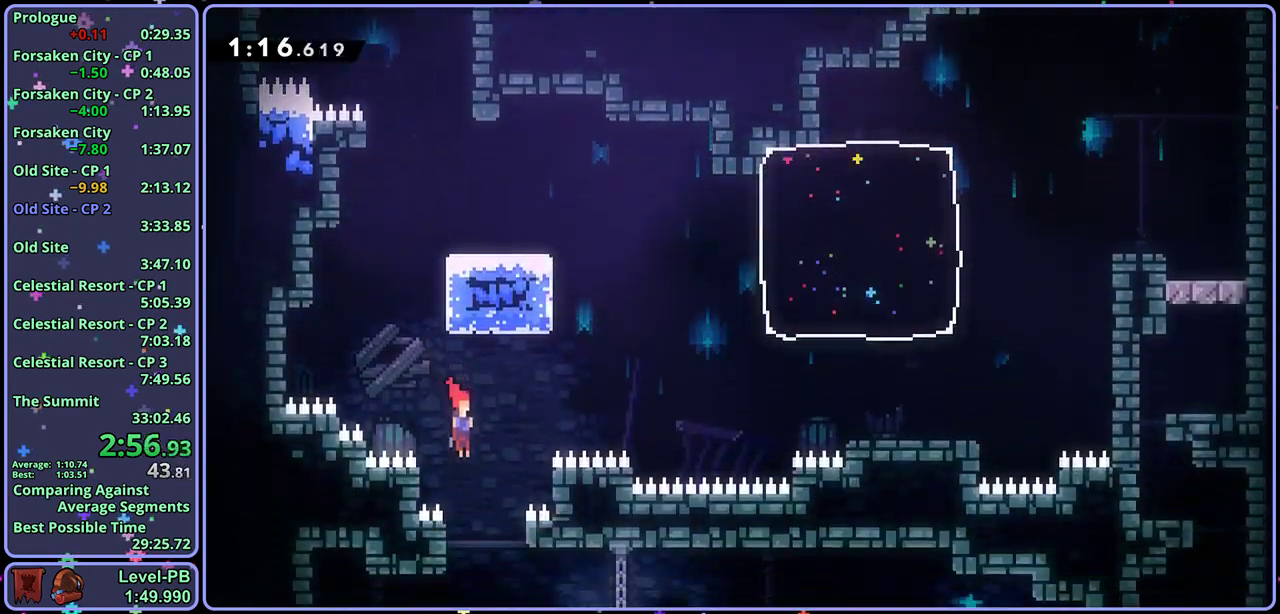
{"buttons": [], "left_stick": "down", "events": [[450, "left_stick", "down"]]}
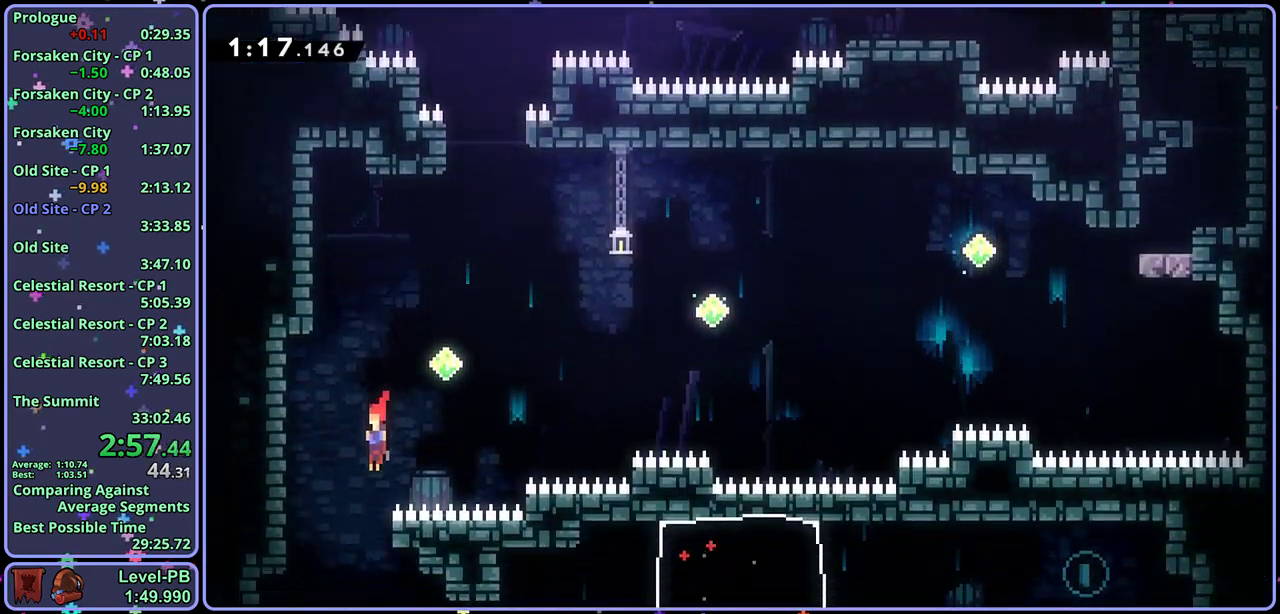
{"buttons": ["CROSS"], "left_stick": "right", "events": [[33, "left_stick", "down-right"], [433, "CROSS", "down"], [467, "left_stick", "right"]]}
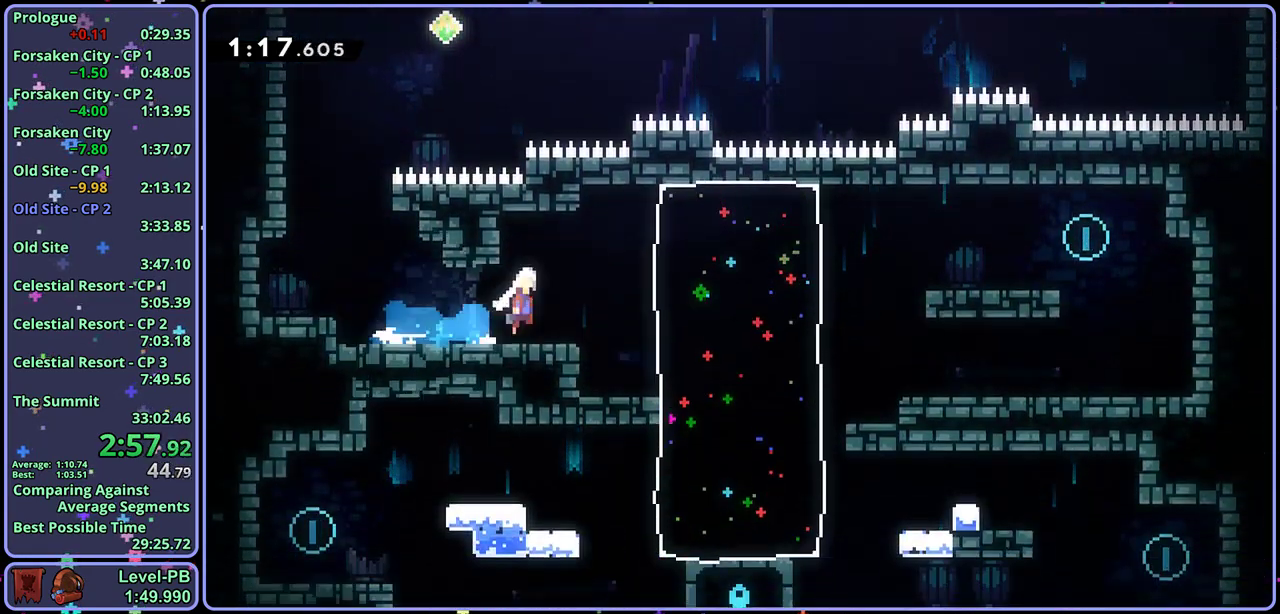
{"buttons": ["CROSS"], "left_stick": "right", "events": [[100, "CROSS", "up"], [400, "CROSS", "down"]]}
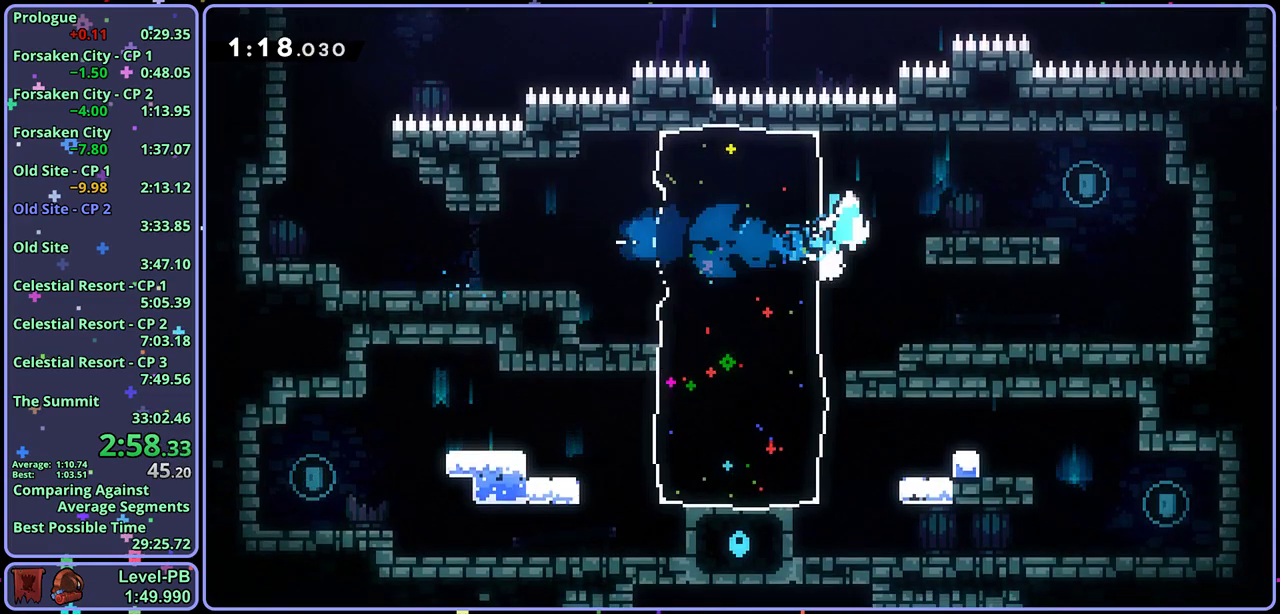
{"buttons": [], "left_stick": "down-left", "events": [[33, "CROSS", "up"], [200, "left_stick", "down-right"], [300, "left_stick", "down-left"]]}
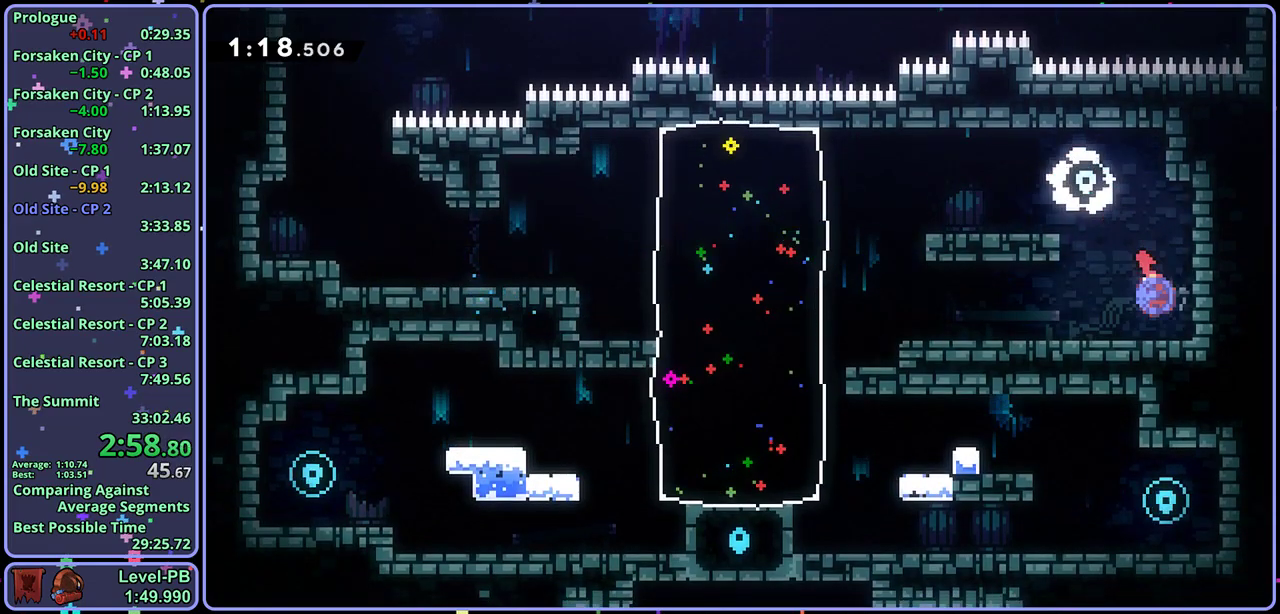
{"buttons": [], "left_stick": "down-right", "events": [[83, "CROSS", "down"], [150, "CROSS", "up"], [383, "left_stick", "down"], [467, "left_stick", "down-right"]]}
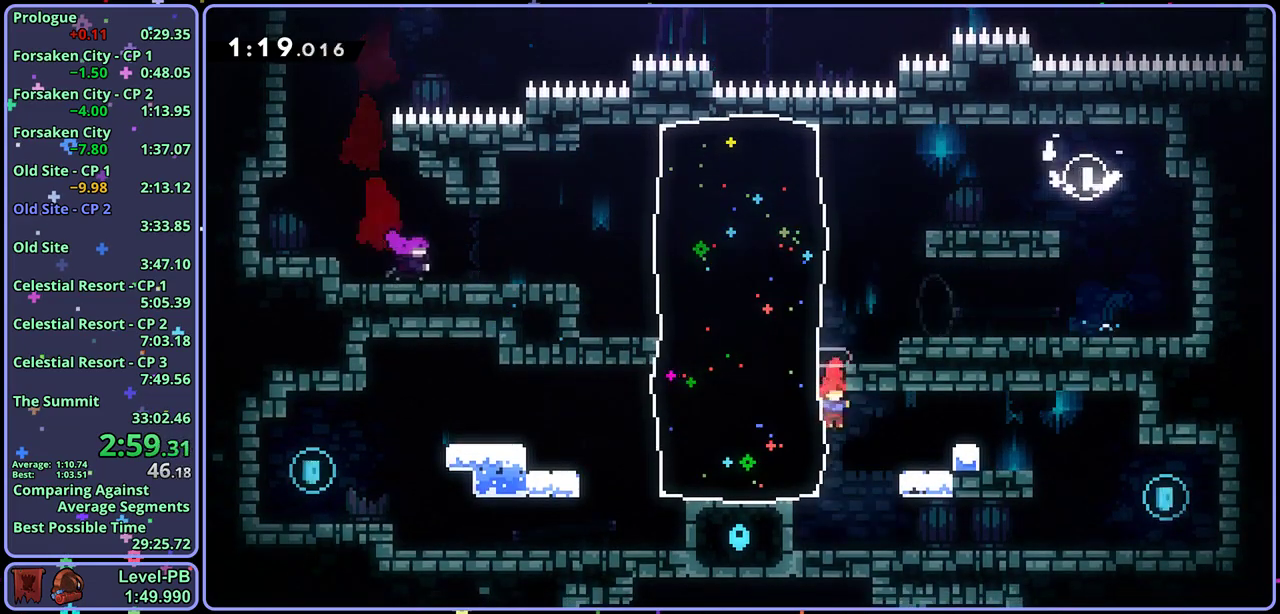
{"buttons": [], "left_stick": "down", "events": [[283, "CROSS", "down"], [367, "CROSS", "up"], [500, "left_stick", "down"]]}
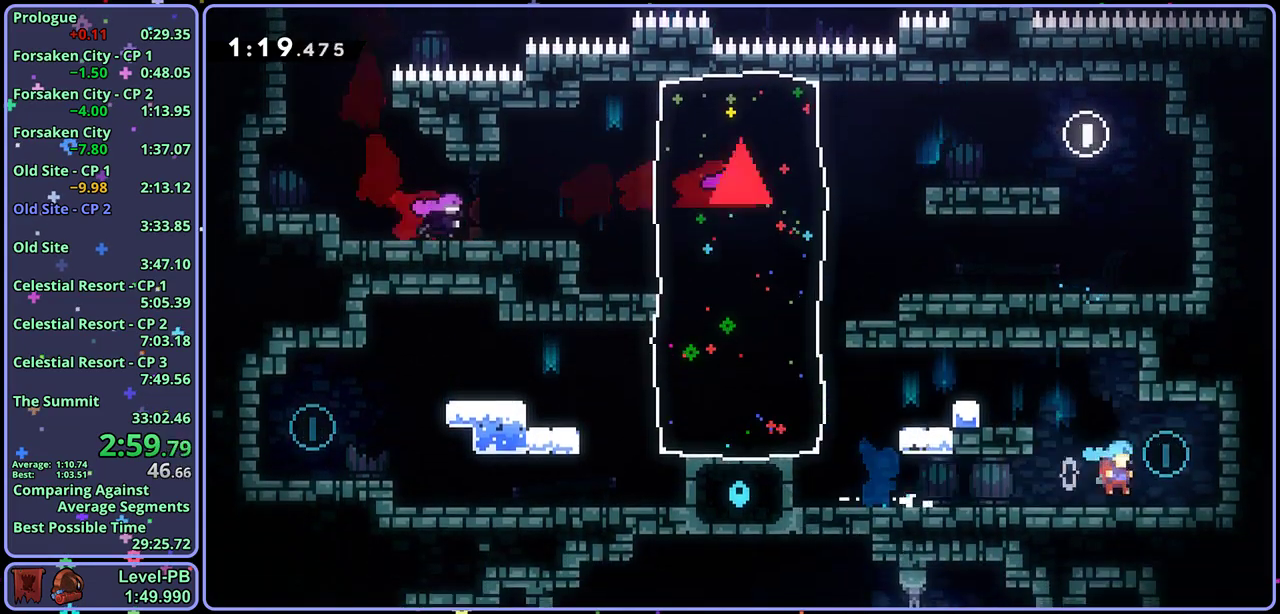
{"buttons": ["CROSS"], "left_stick": "left", "events": [[50, "left_stick", "down-left"], [167, "CROSS", "down"], [217, "CROSS", "up"], [417, "CROSS", "down"], [433, "left_stick", "left"]]}
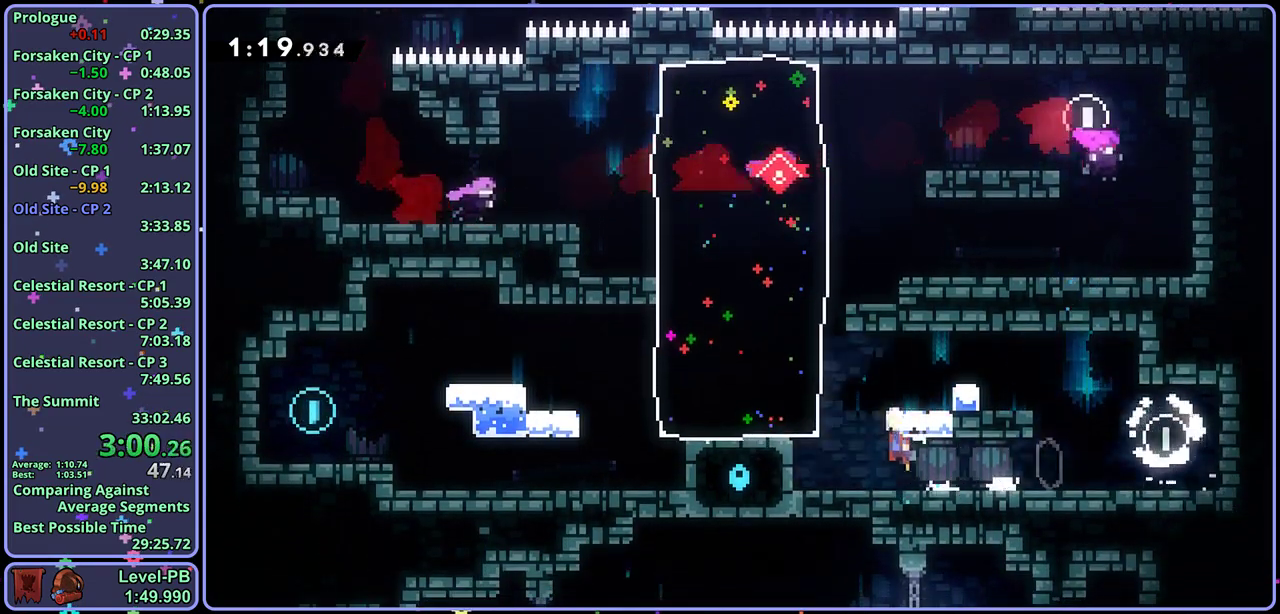
{"buttons": ["CROSS"], "left_stick": "left", "events": [[167, "CROSS", "up"], [417, "CROSS", "down"]]}
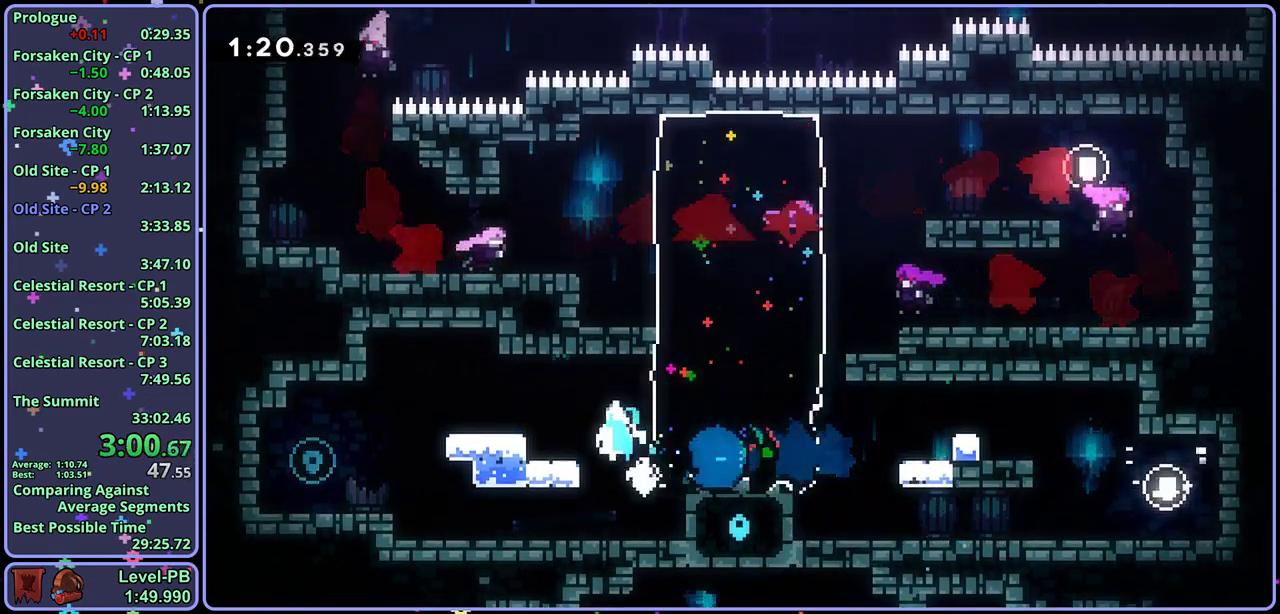
{"buttons": ["CROSS"], "left_stick": "right", "events": [[83, "CROSS", "up"], [383, "left_stick", "down"], [450, "left_stick", "right"], [500, "CROSS", "down"]]}
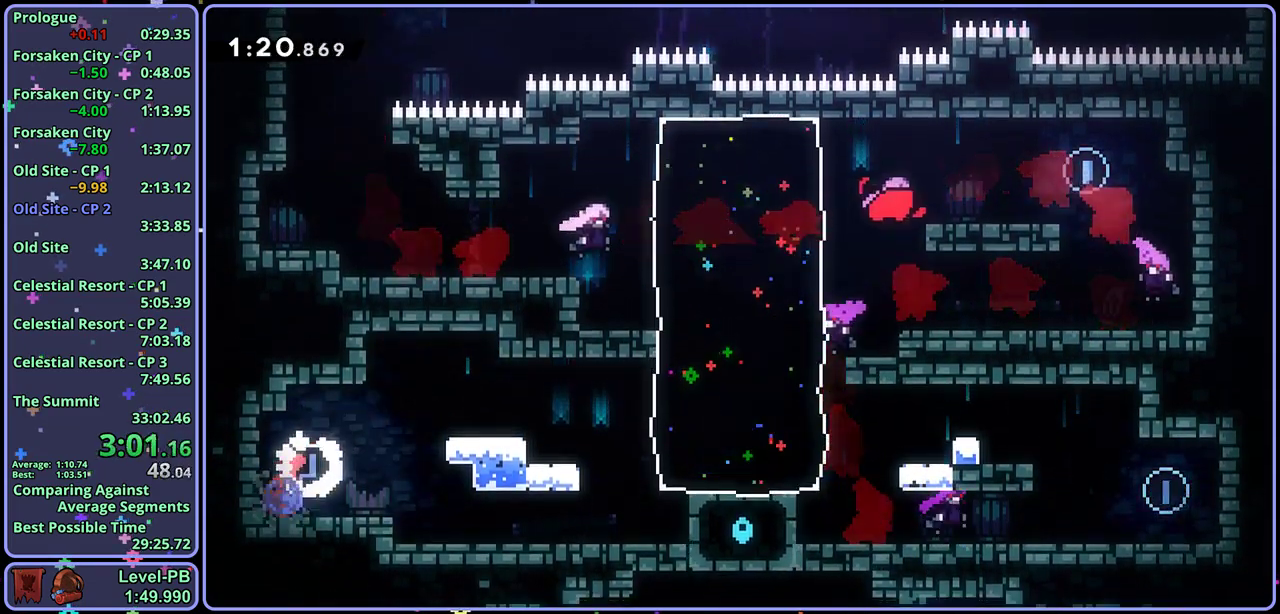
{"buttons": [], "left_stick": "right", "events": [[33, "CROSS", "up"], [133, "left_stick", "center"], [250, "left_stick", "right"]]}
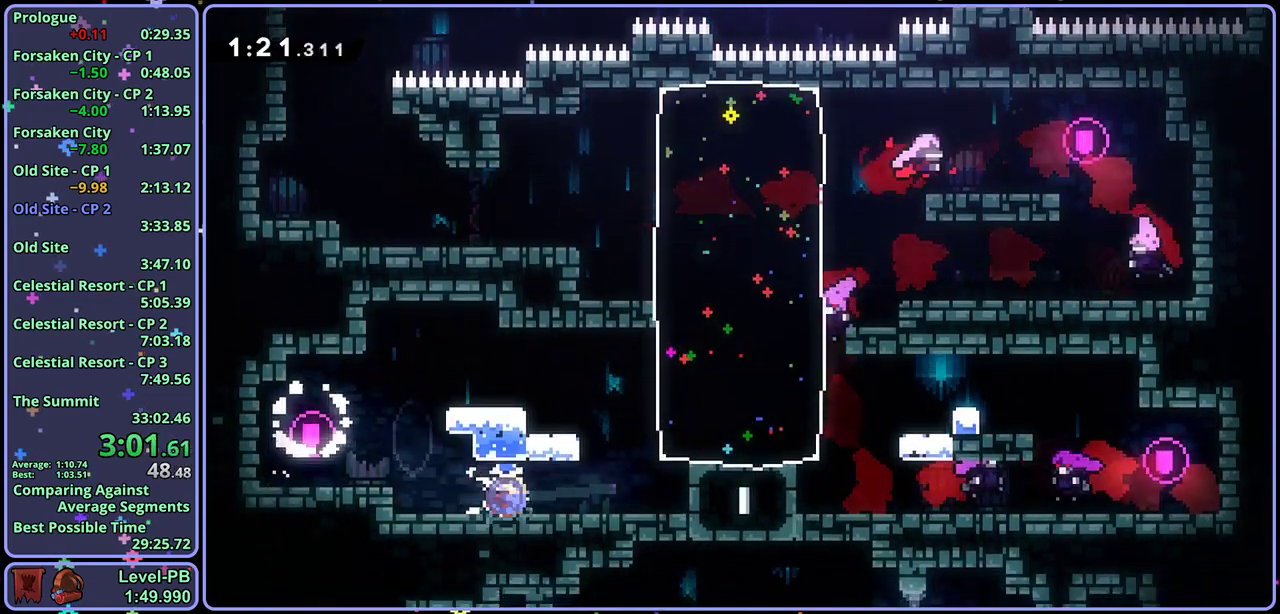
{"buttons": [], "left_stick": "right", "events": []}
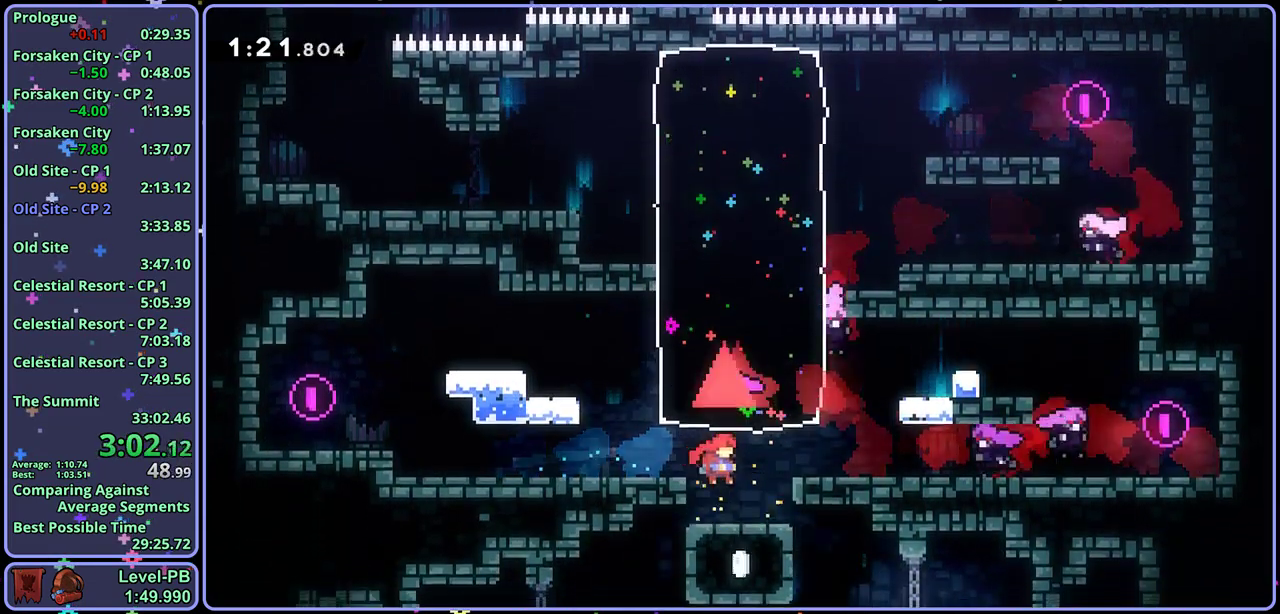
{"buttons": [], "left_stick": "right", "events": []}
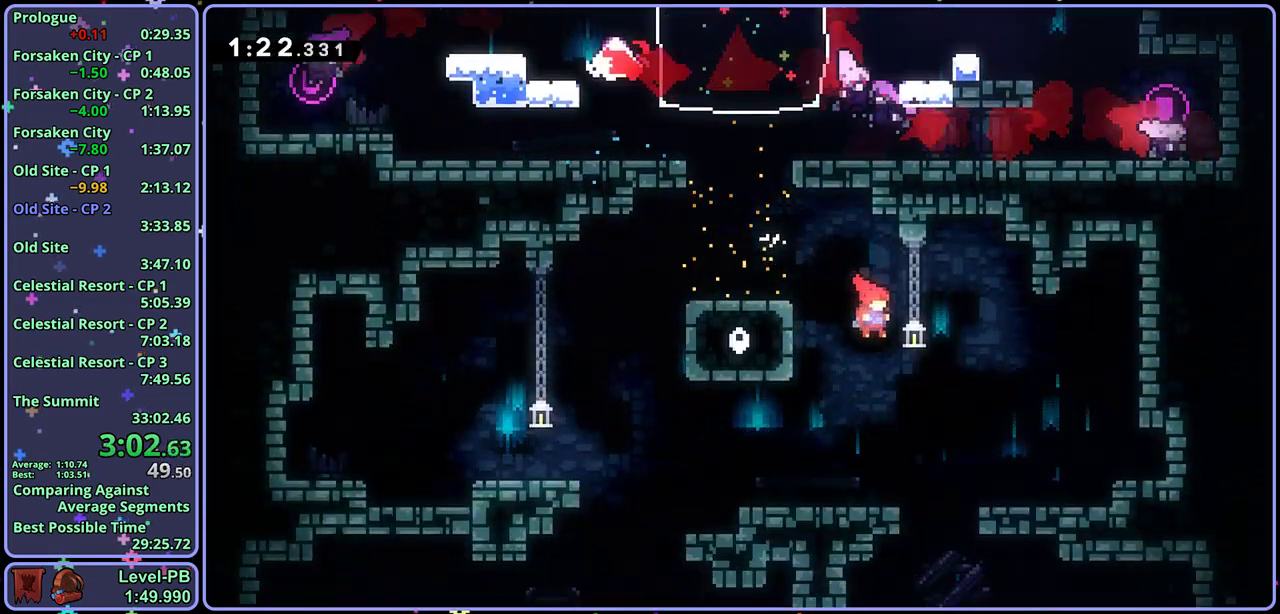
{"buttons": [], "left_stick": "down-left", "events": [[67, "left_stick", "down-right"], [117, "left_stick", "down"], [167, "left_stick", "down-left"]]}
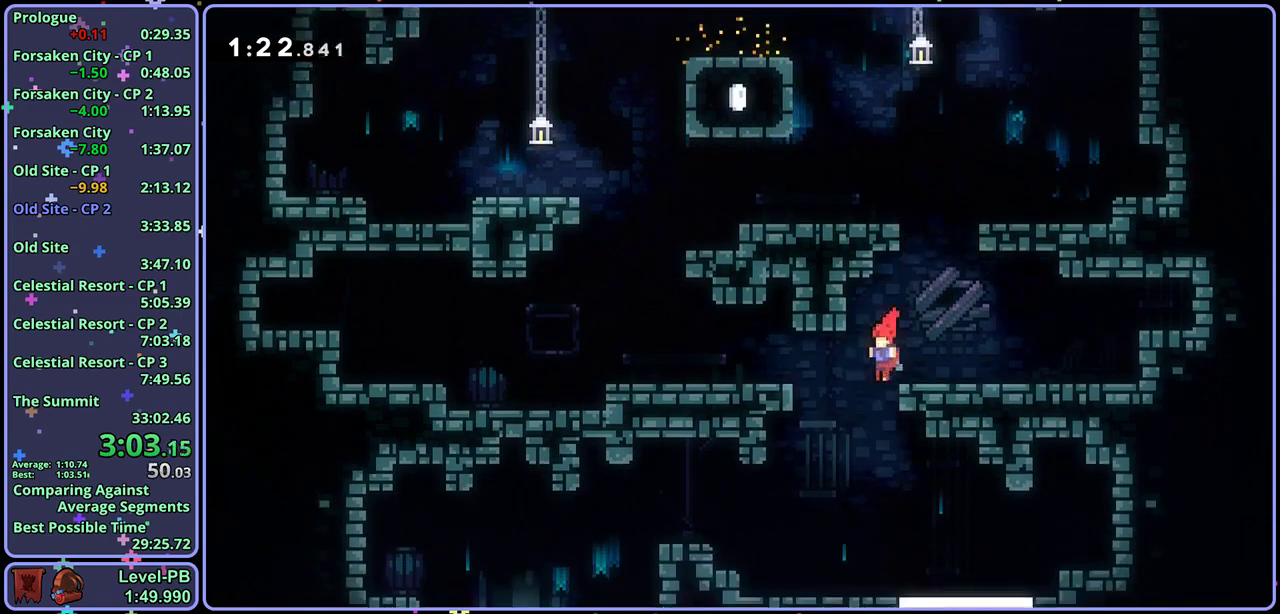
{"buttons": [], "left_stick": "left", "events": [[117, "left_stick", "left"]]}
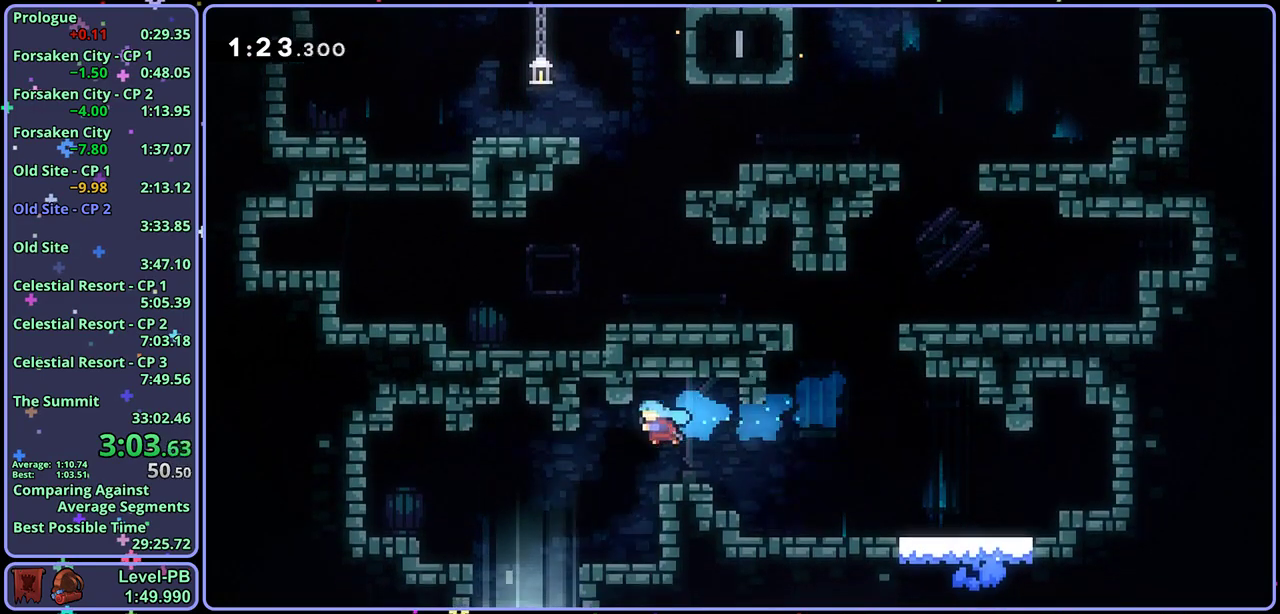
{"buttons": [], "left_stick": "center", "events": [[217, "left_stick", "down-left"], [283, "left_stick", "down"], [467, "left_stick", "center"]]}
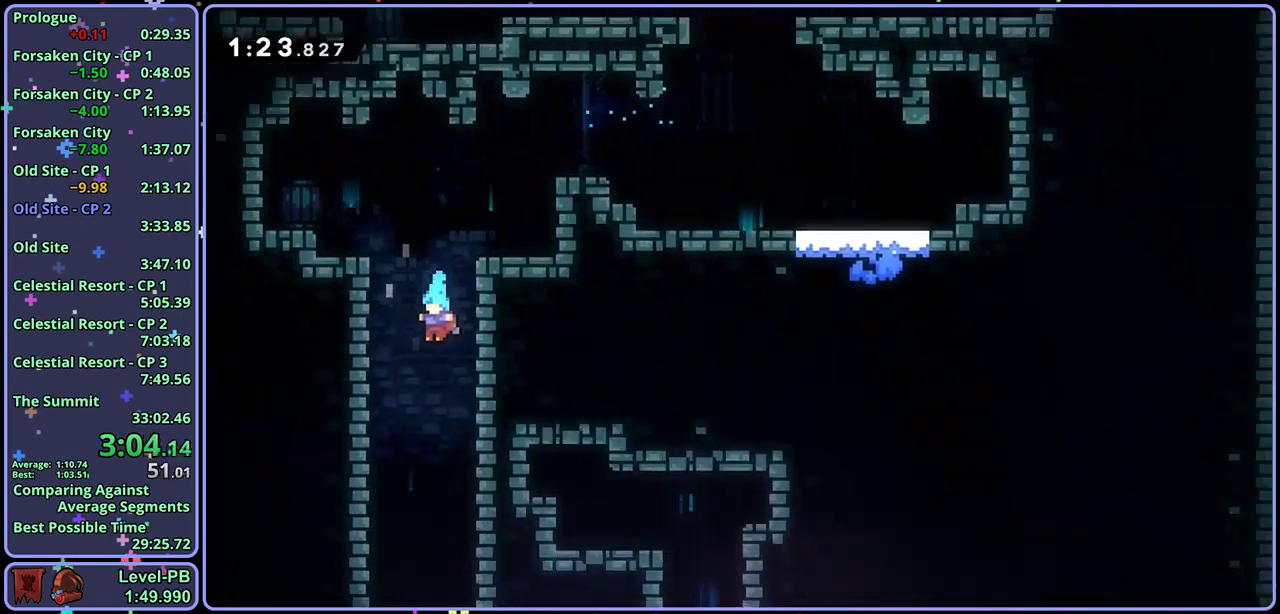
{"buttons": [], "left_stick": "down-right", "events": [[117, "left_stick", "down-right"]]}
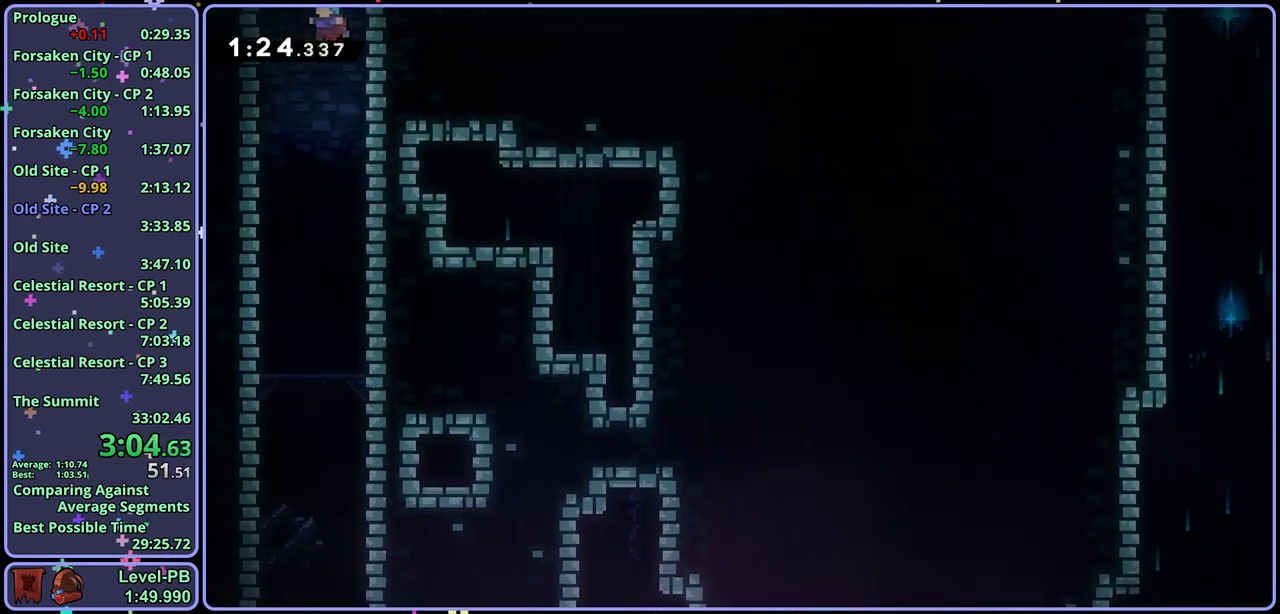
{"buttons": [], "left_stick": "down-right", "events": []}
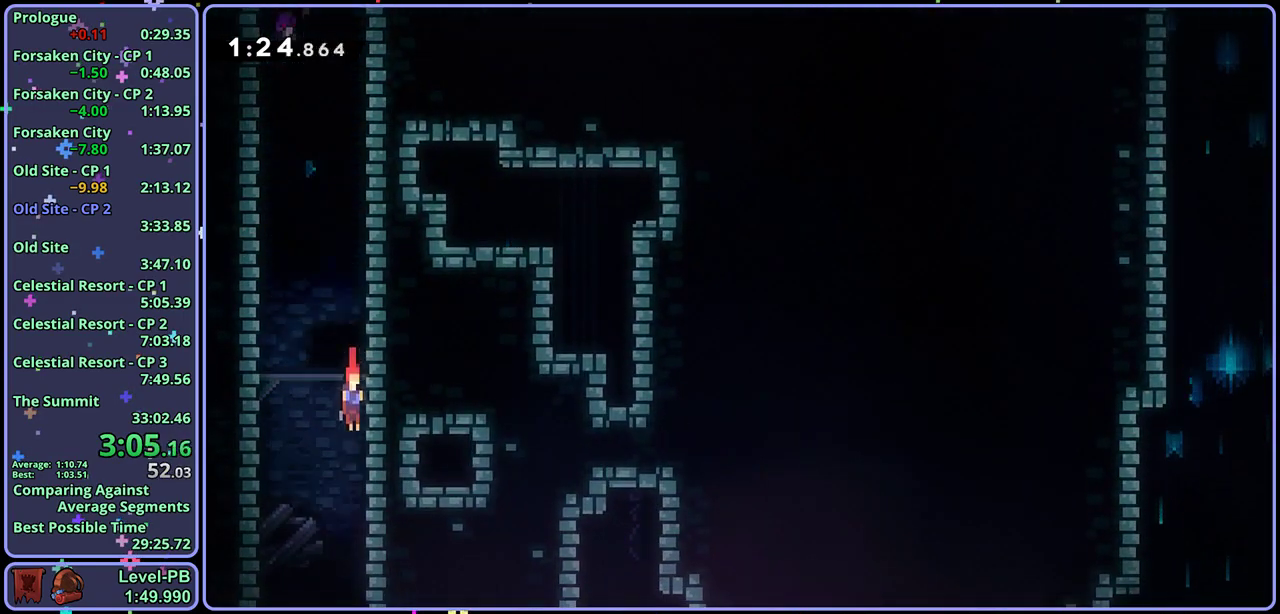
{"buttons": [], "left_stick": "down-right", "events": []}
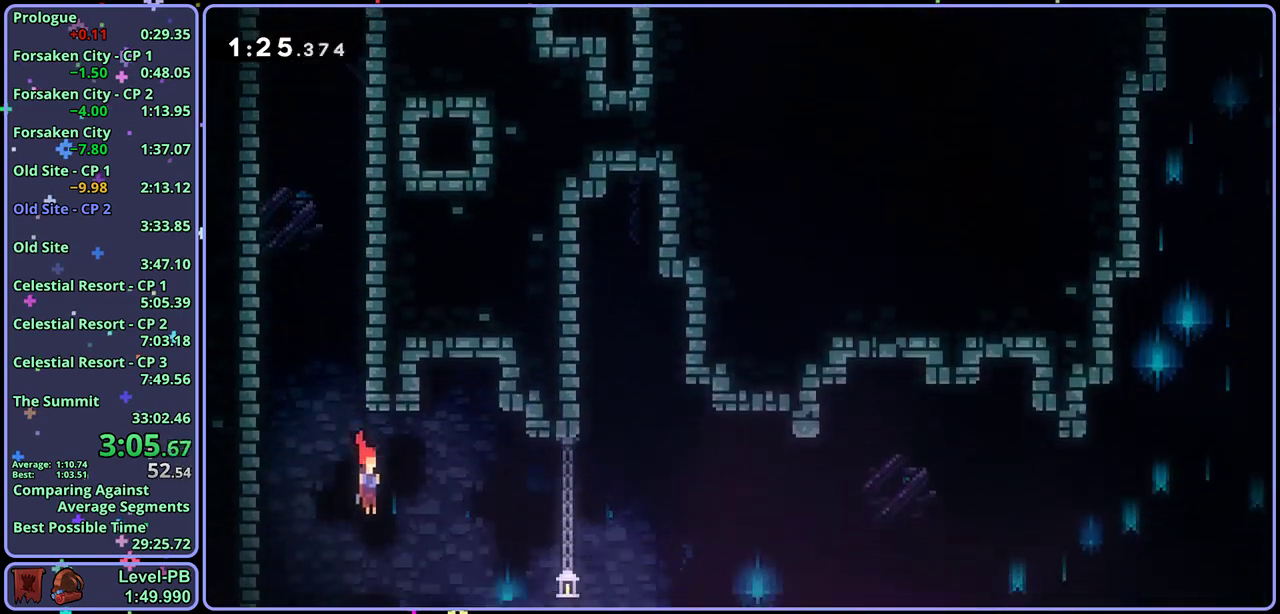
{"buttons": [], "left_stick": "down-right", "events": []}
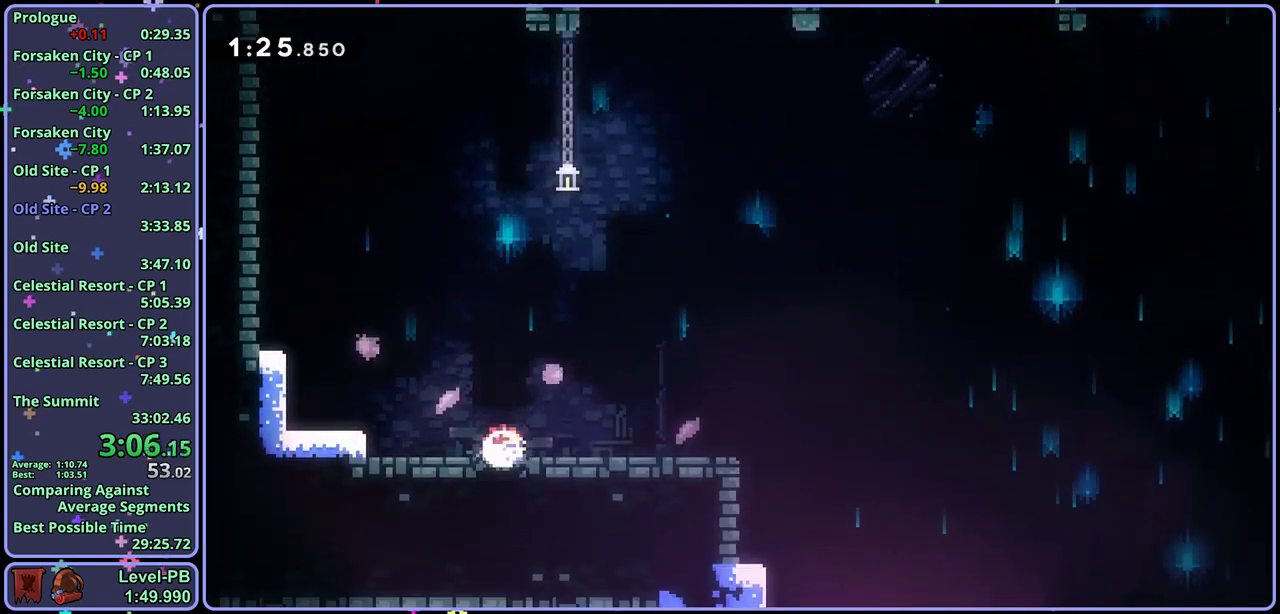
{"buttons": [], "left_stick": "down-right", "events": [[100, "CROSS", "down"], [233, "CROSS", "up"]]}
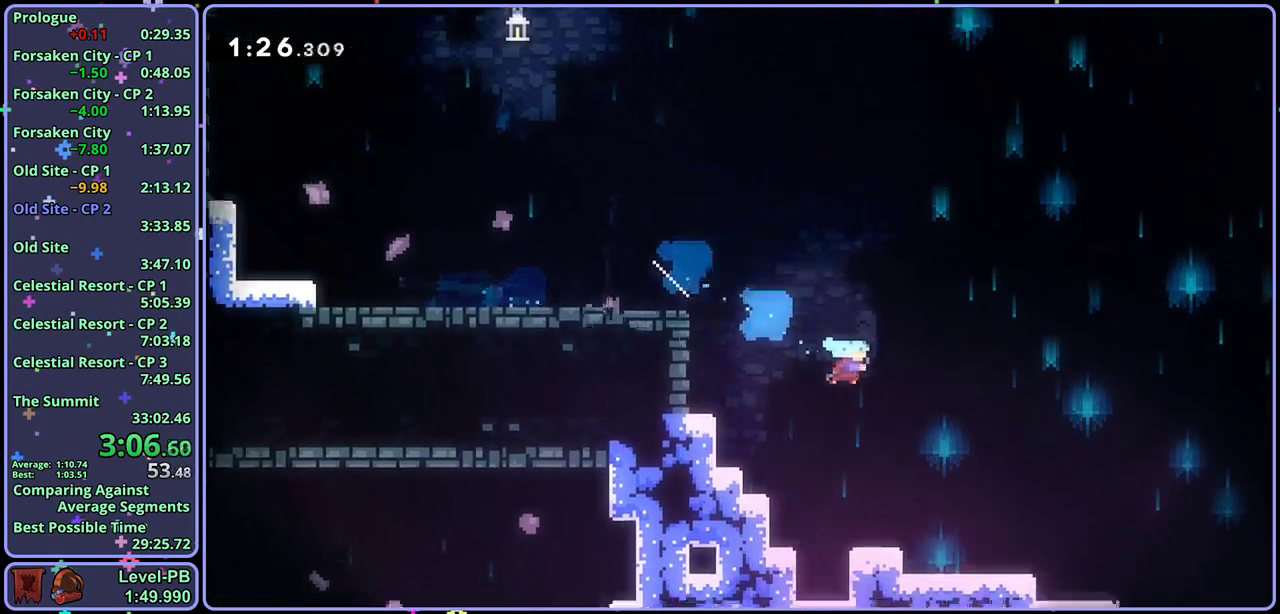
{"buttons": [], "left_stick": "down-right", "events": [[367, "CROSS", "down"], [433, "CROSS", "up"]]}
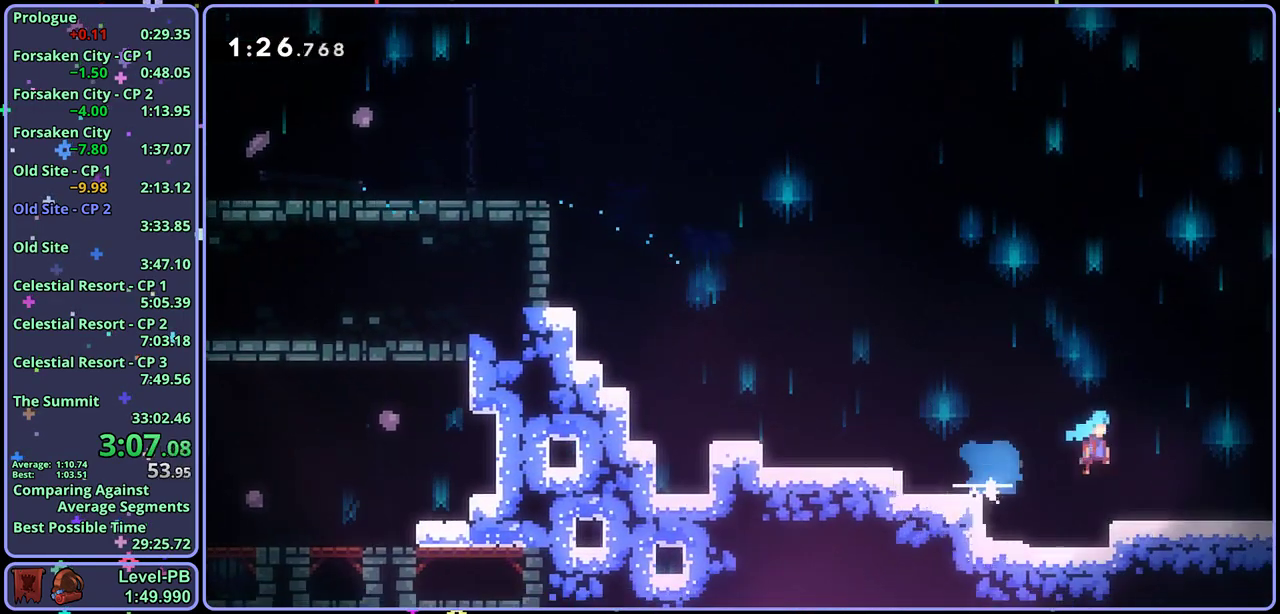
{"buttons": ["CROSS"], "left_stick": "down-right", "events": [[200, "CROSS", "down"]]}
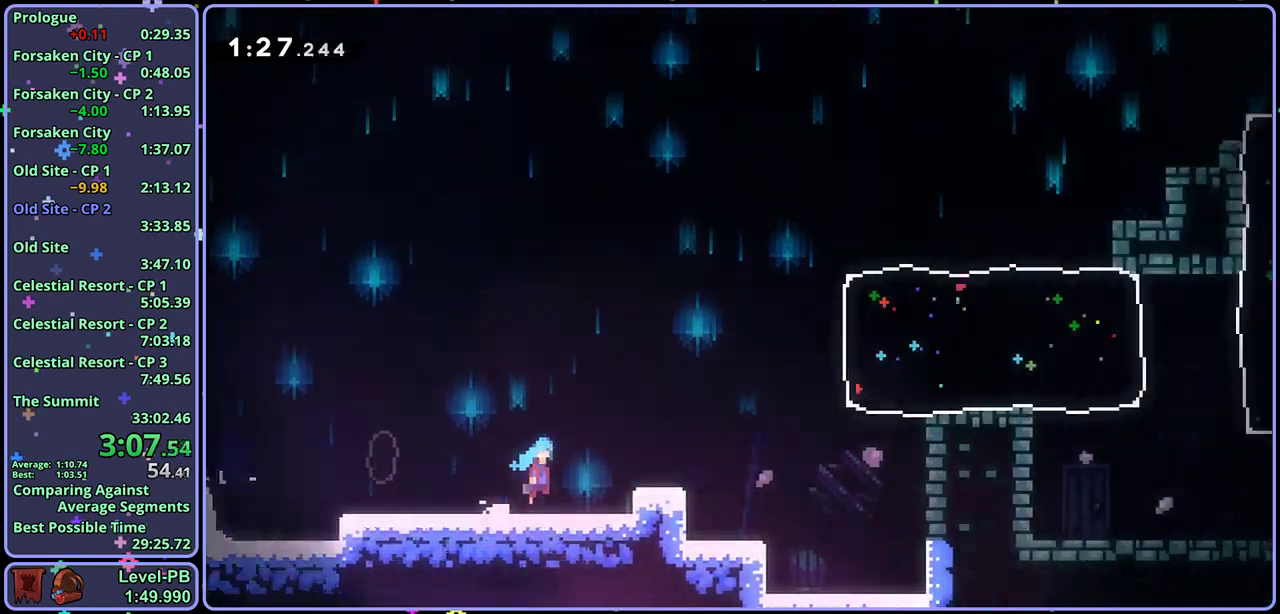
{"buttons": ["L1"], "left_stick": "right", "events": [[33, "left_stick", "center"], [233, "left_stick", "right"], [417, "L1", "down"], [483, "CROSS", "up"]]}
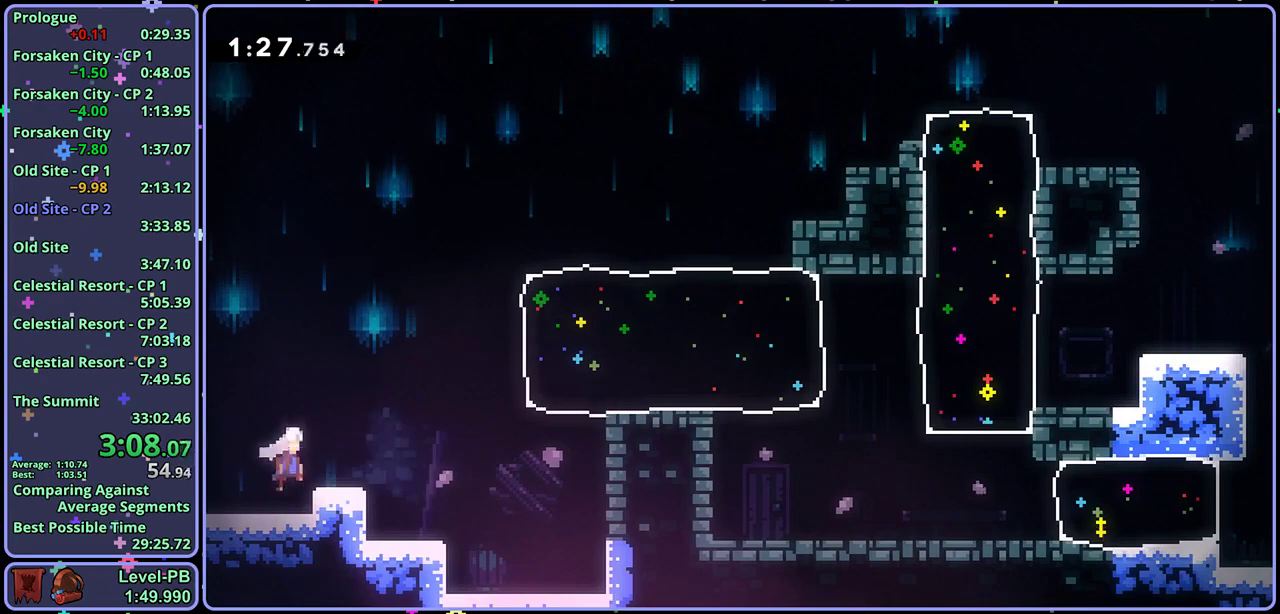
{"buttons": ["L1"], "left_stick": "right", "events": [[67, "CROSS", "down"], [433, "CROSS", "up"]]}
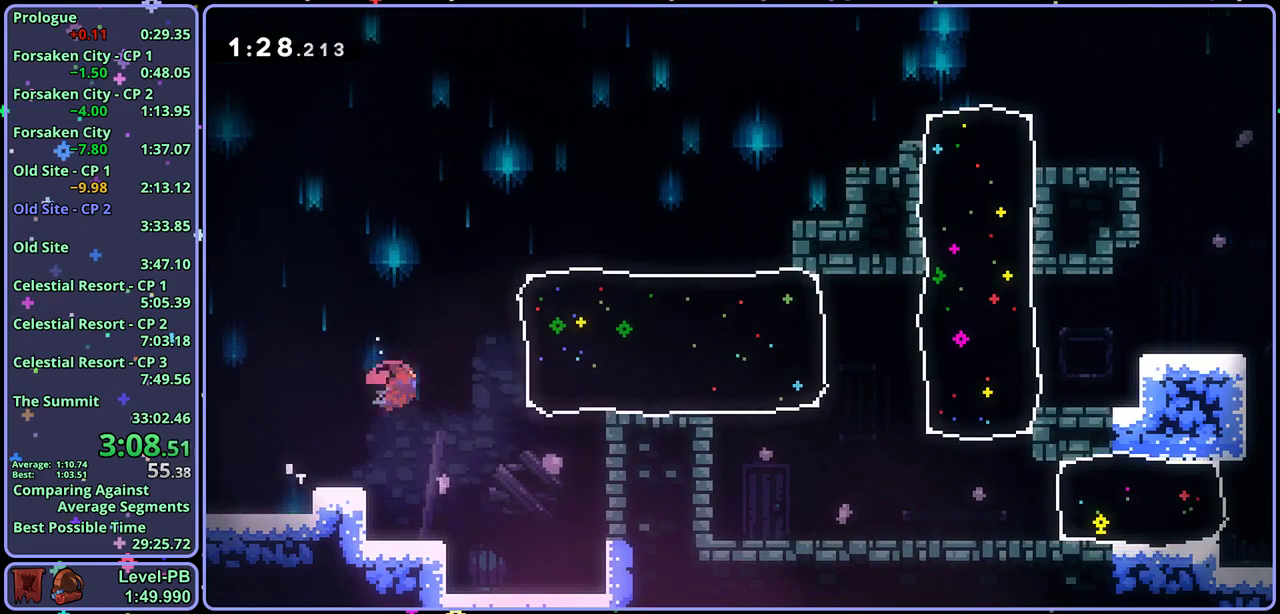
{"buttons": [], "left_stick": "down-right", "events": [[100, "L1", "up"], [483, "left_stick", "down-right"]]}
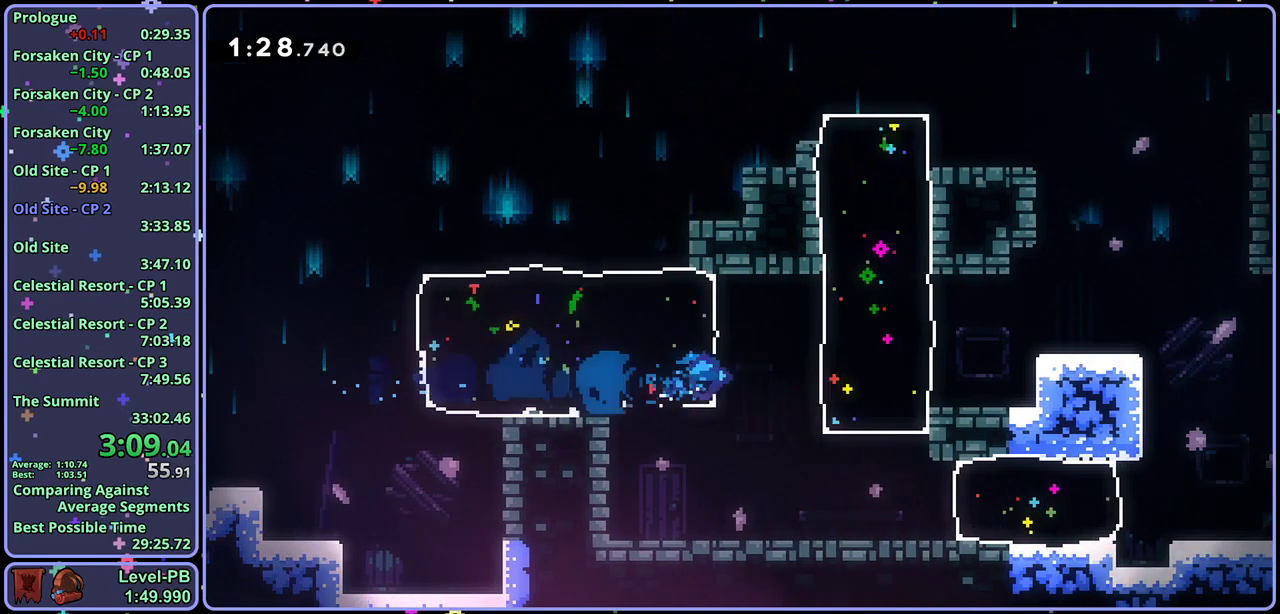
{"buttons": [], "left_stick": "right", "events": [[433, "left_stick", "right"]]}
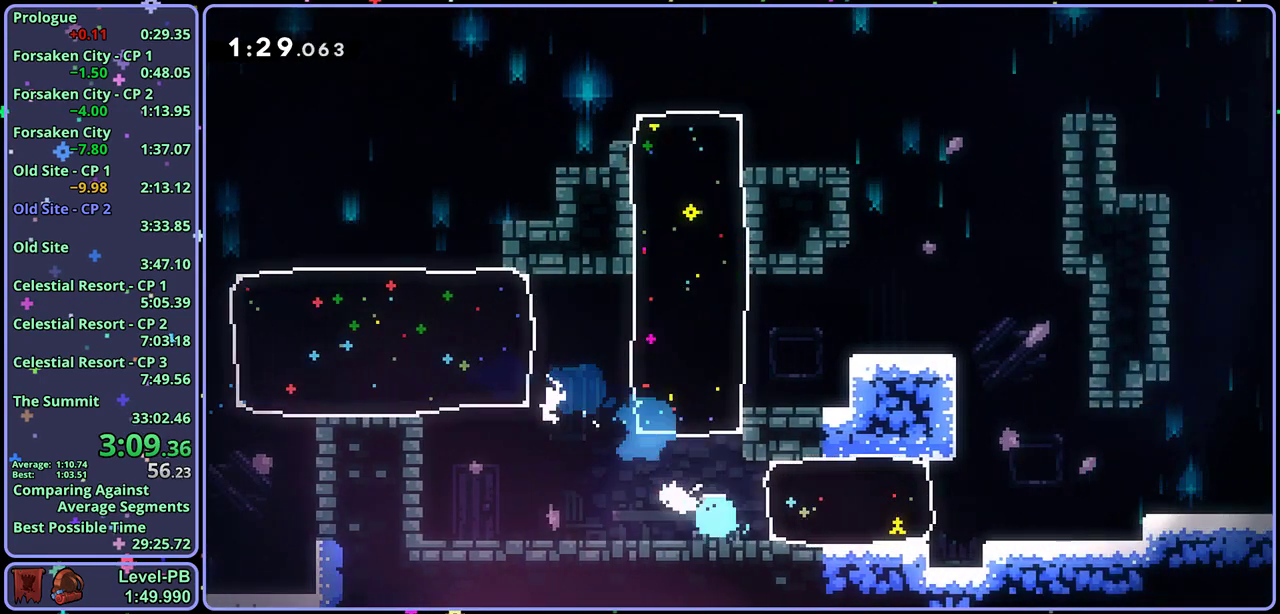
{"buttons": [], "left_stick": "down-right", "events": [[317, "CROSS", "down"], [367, "left_stick", "down-right"], [433, "CROSS", "up"]]}
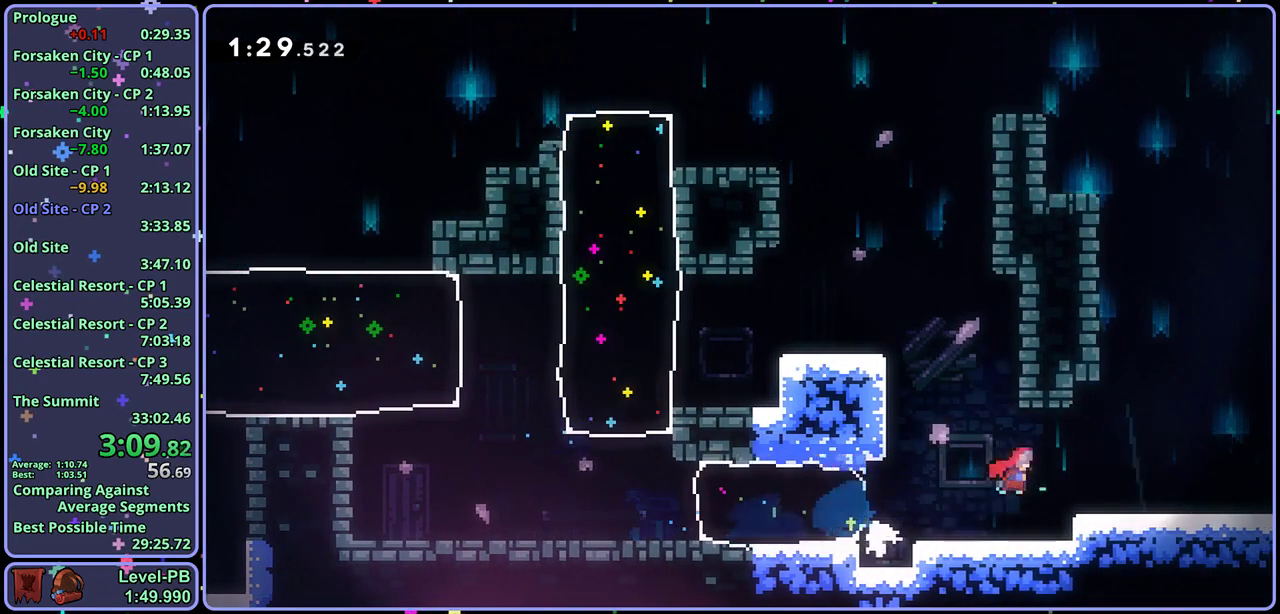
{"buttons": [], "left_stick": "down-right", "events": [[183, "CROSS", "down"], [233, "CROSS", "up"]]}